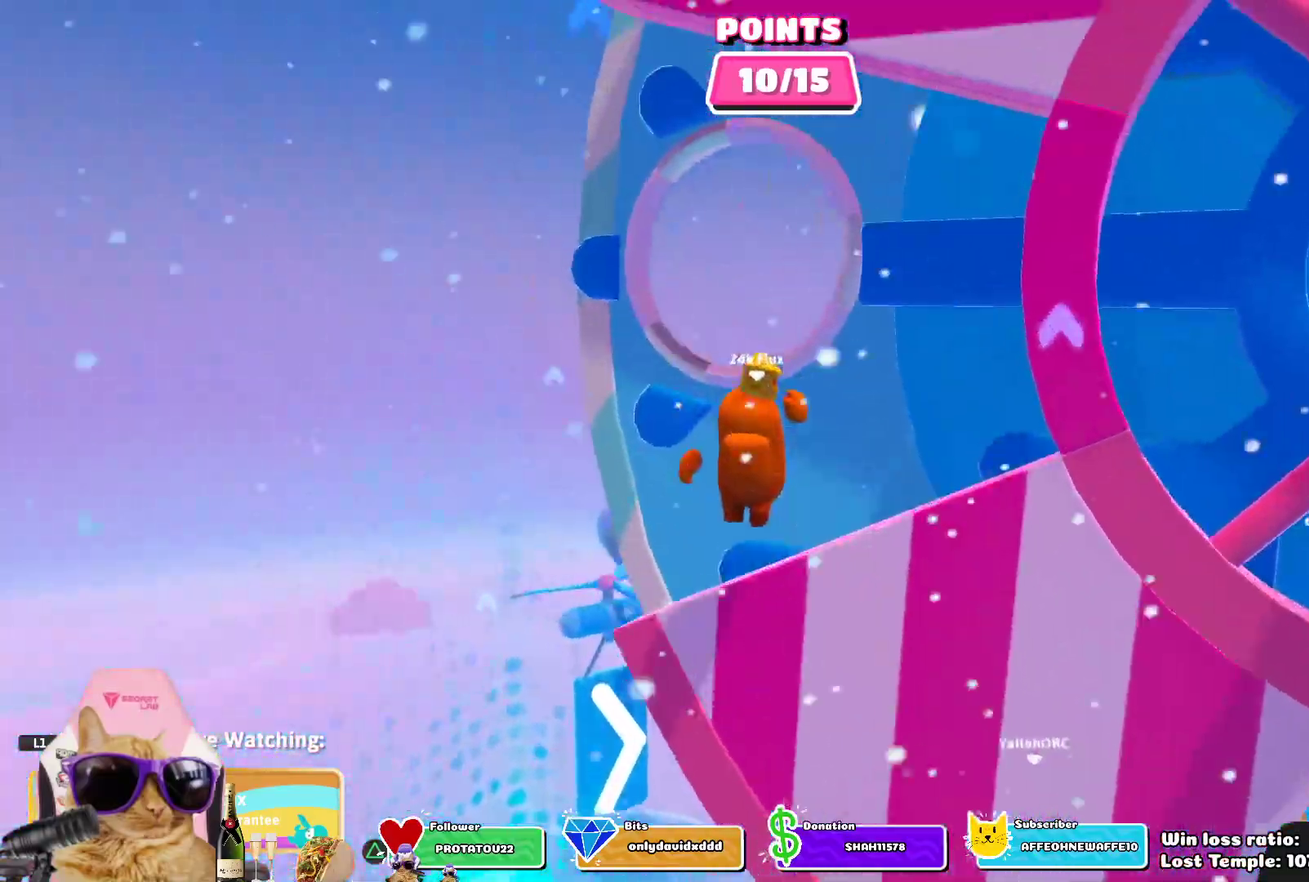
Gameplay with a controller (PlayStation layout); each line is a JSON object with the inputs held at the frame after it (dt_ms = milliseconds from this image to that frame). "events" lists button and stick changes between this image and that frame as [ms after this image, input, new state], when the widget could be followed in between.
{"dt_ms": 700, "buttons": [], "left_stick": "center", "right_stick": "right", "events": [[633, "right_stick", "right"]]}
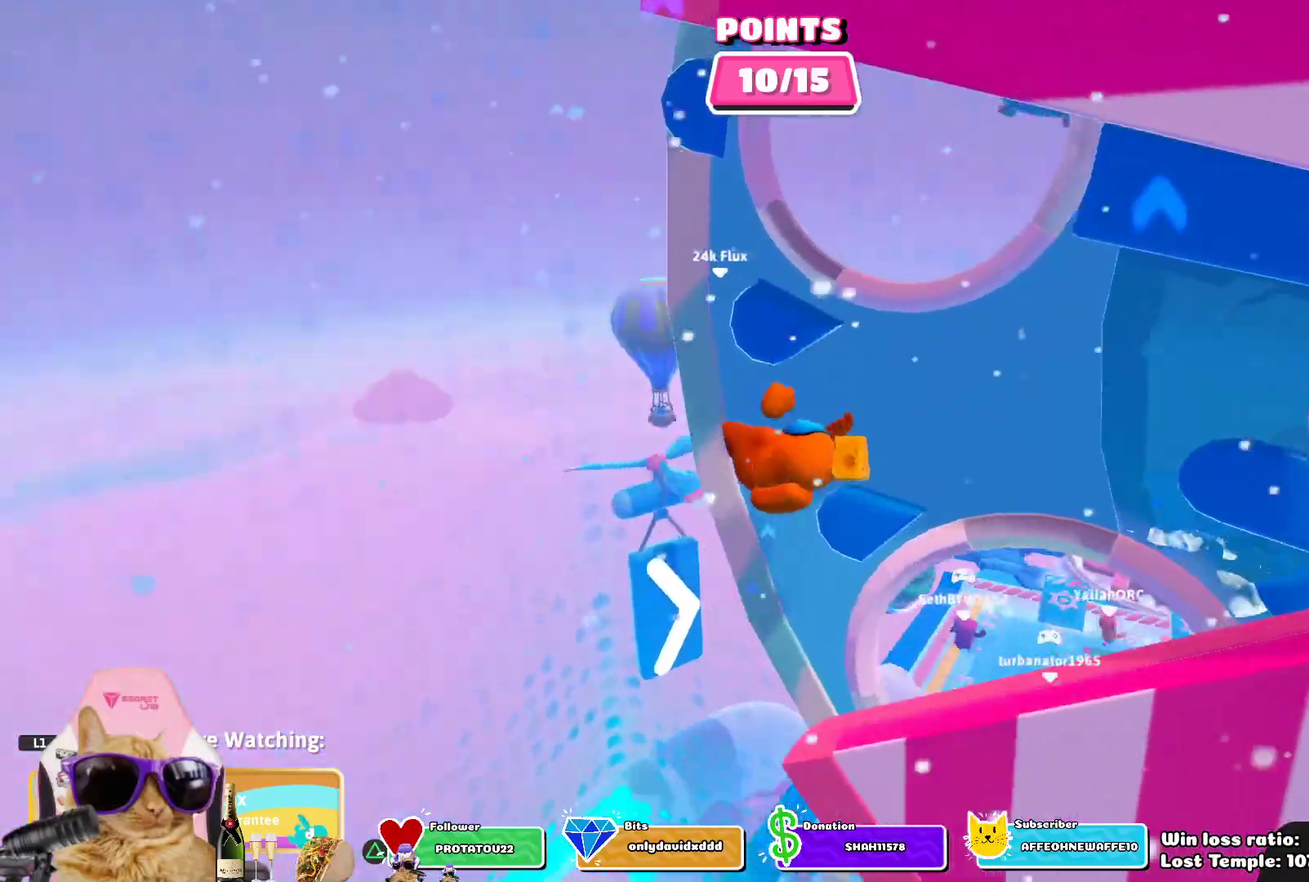
{"dt_ms": 300, "buttons": [], "left_stick": "center", "right_stick": "center", "events": [[67, "right_stick", "center"]]}
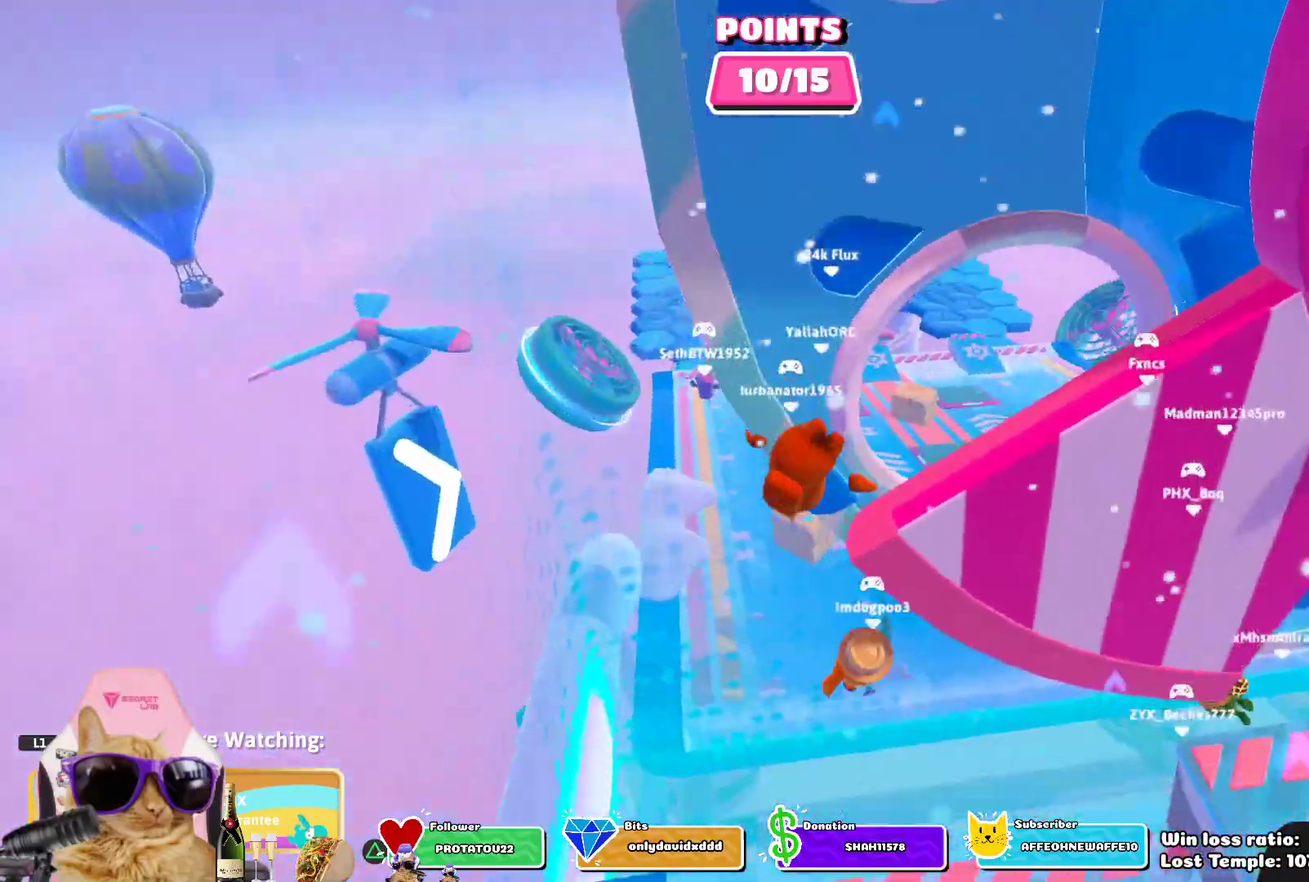
{"dt_ms": 500, "buttons": [], "left_stick": "center", "right_stick": "center", "events": []}
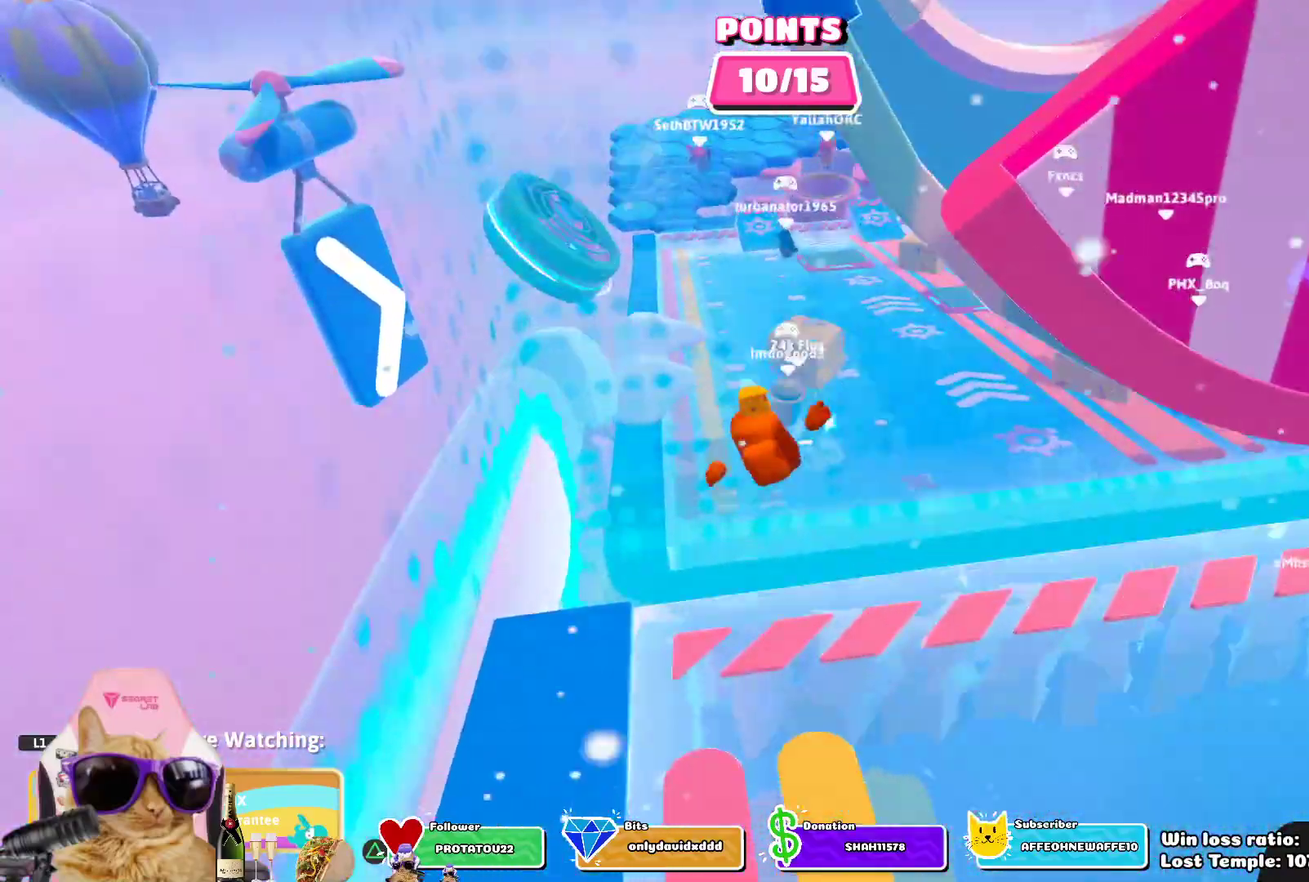
{"dt_ms": 700, "buttons": [], "left_stick": "center", "right_stick": "center", "events": []}
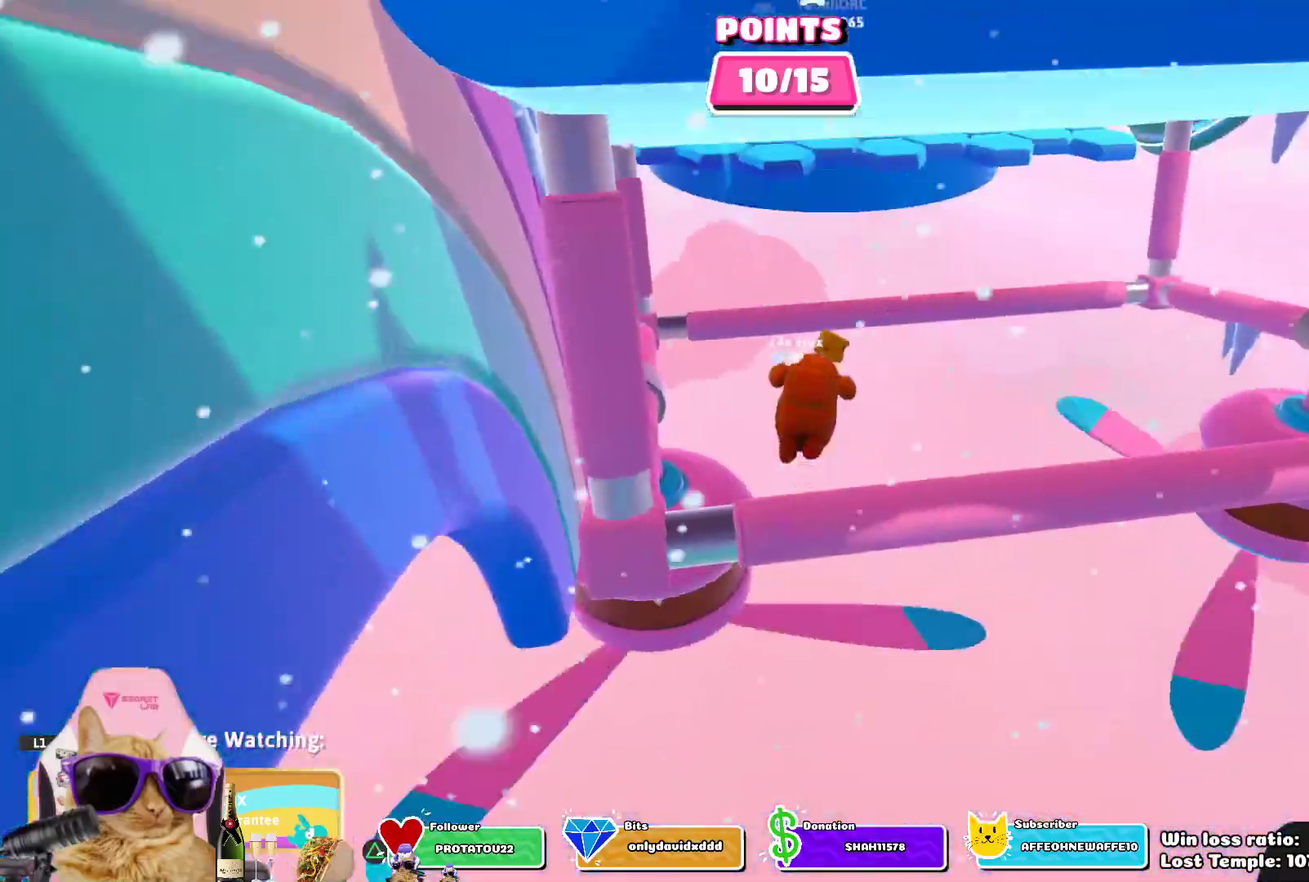
{"dt_ms": 300, "buttons": [], "left_stick": "center", "right_stick": "center", "events": []}
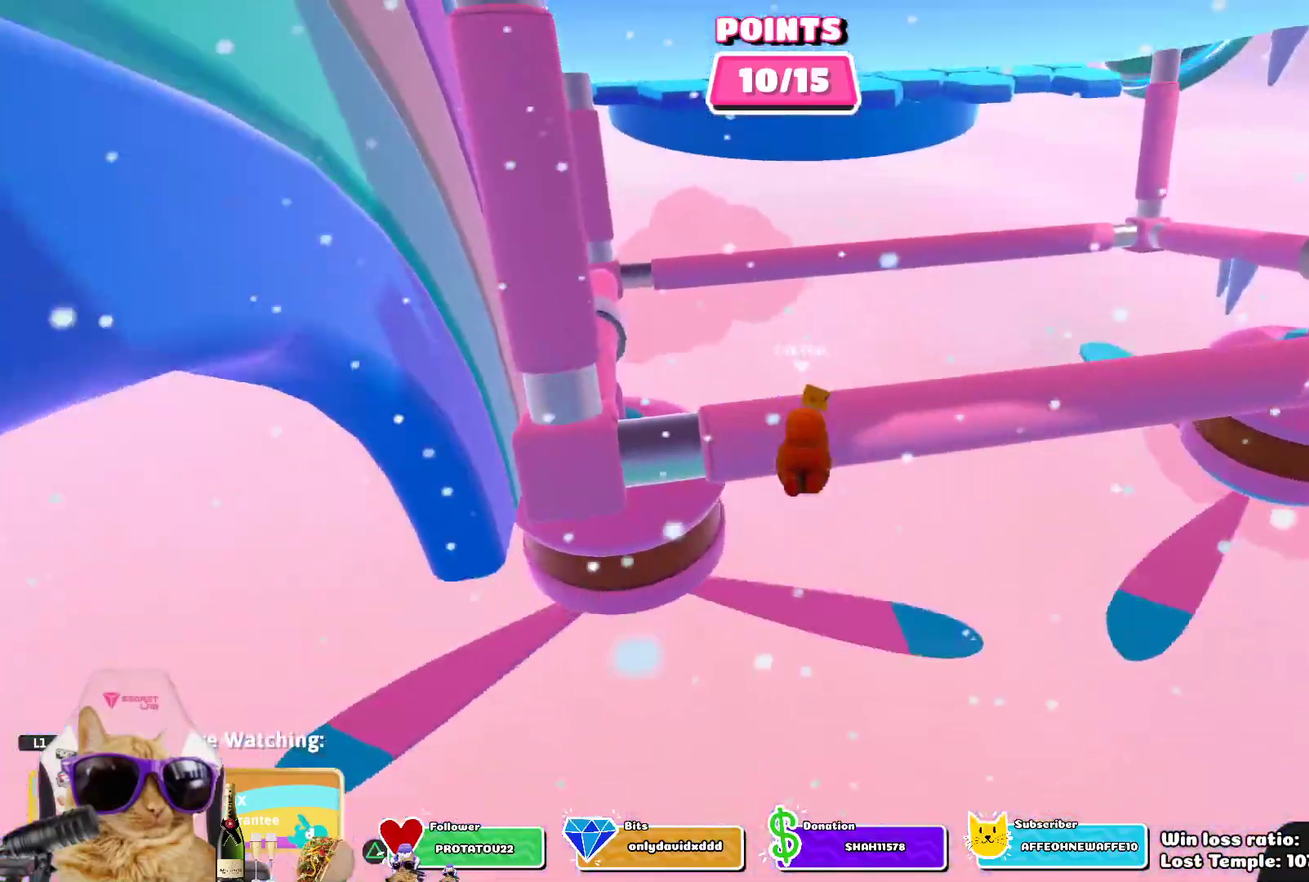
{"dt_ms": 500, "buttons": [], "left_stick": "center", "right_stick": "center", "events": []}
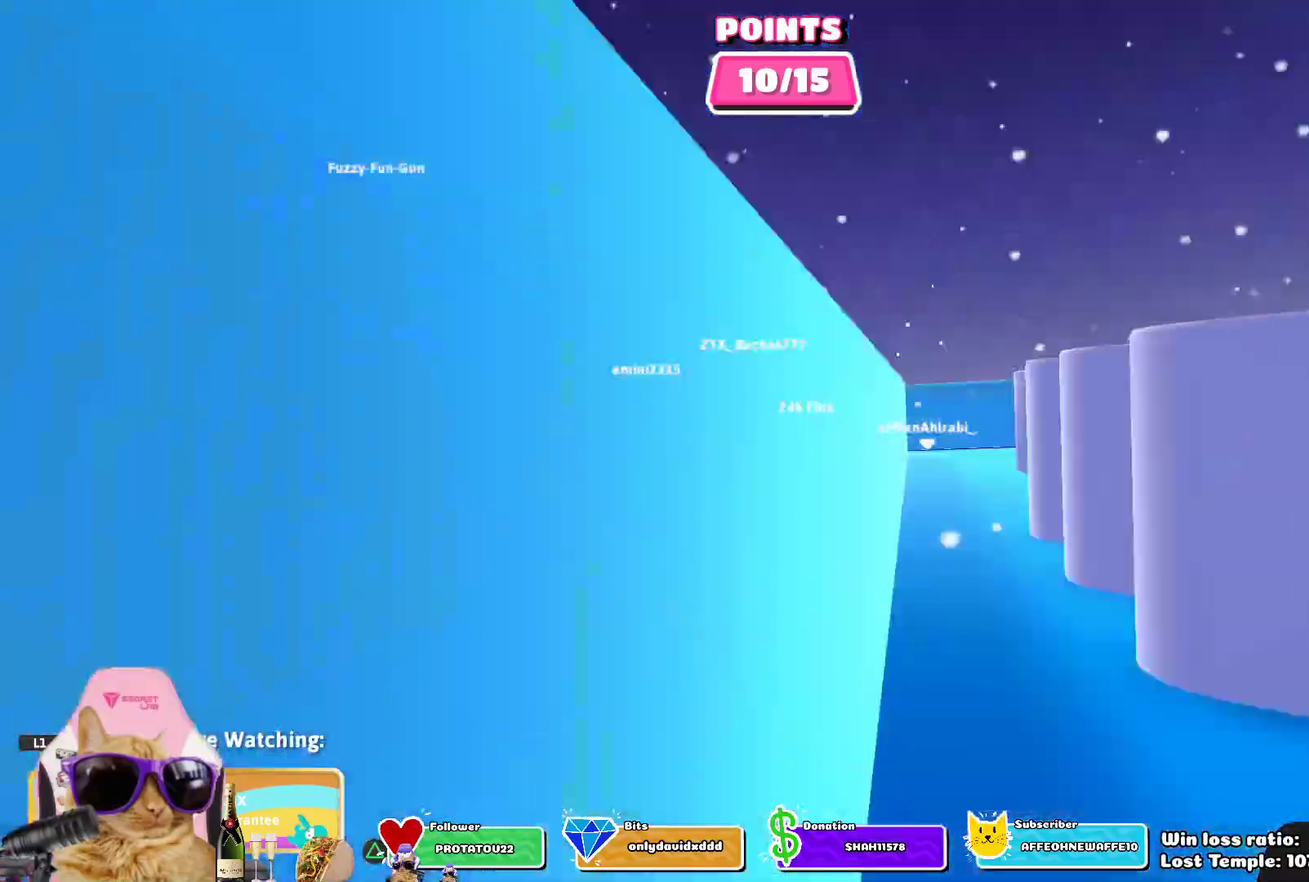
{"dt_ms": 700, "buttons": [], "left_stick": "center", "right_stick": "center", "events": [[350, "right_stick", "down-right"], [467, "right_stick", "center"]]}
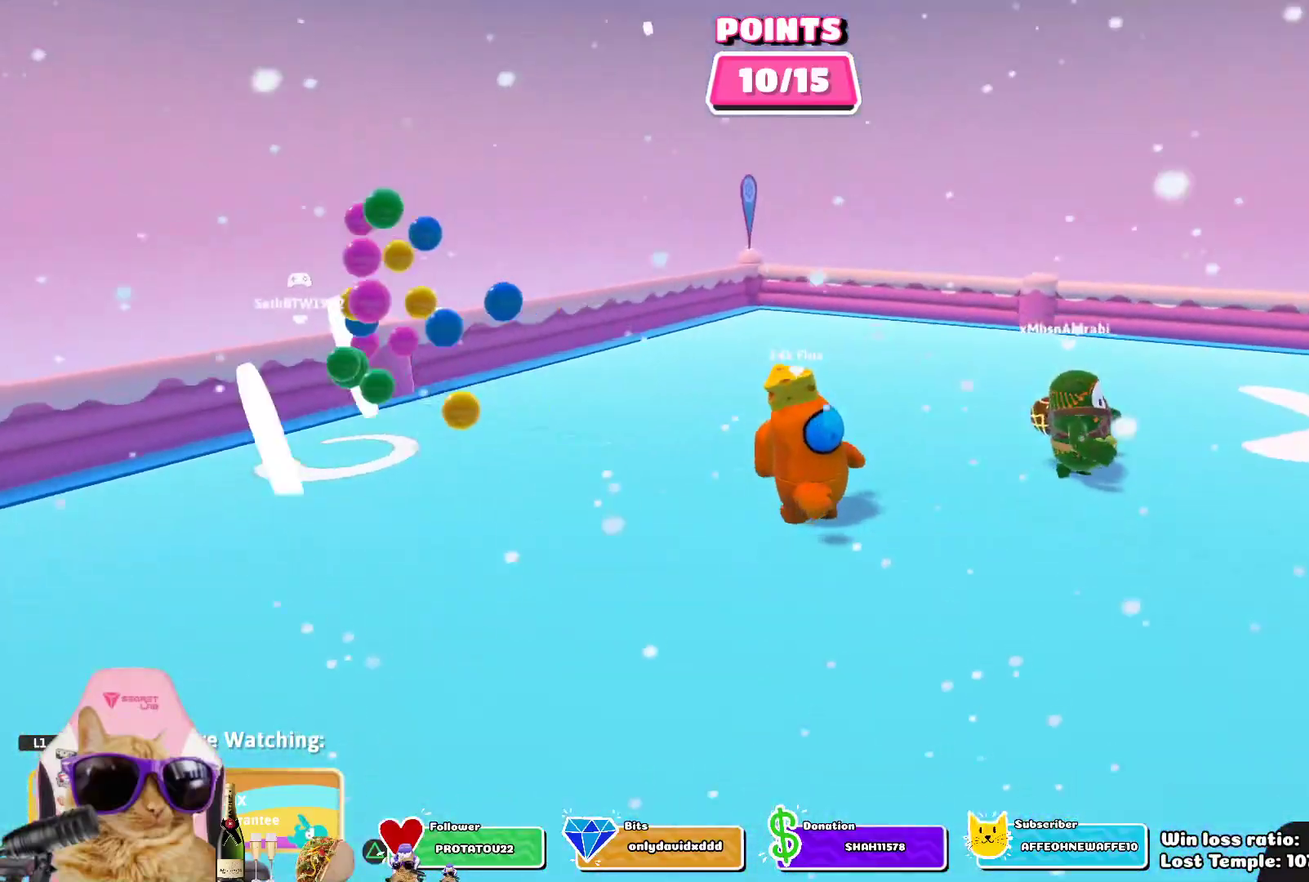
{"dt_ms": 300, "buttons": [], "left_stick": "center", "right_stick": "right", "events": [[83, "right_stick", "right"]]}
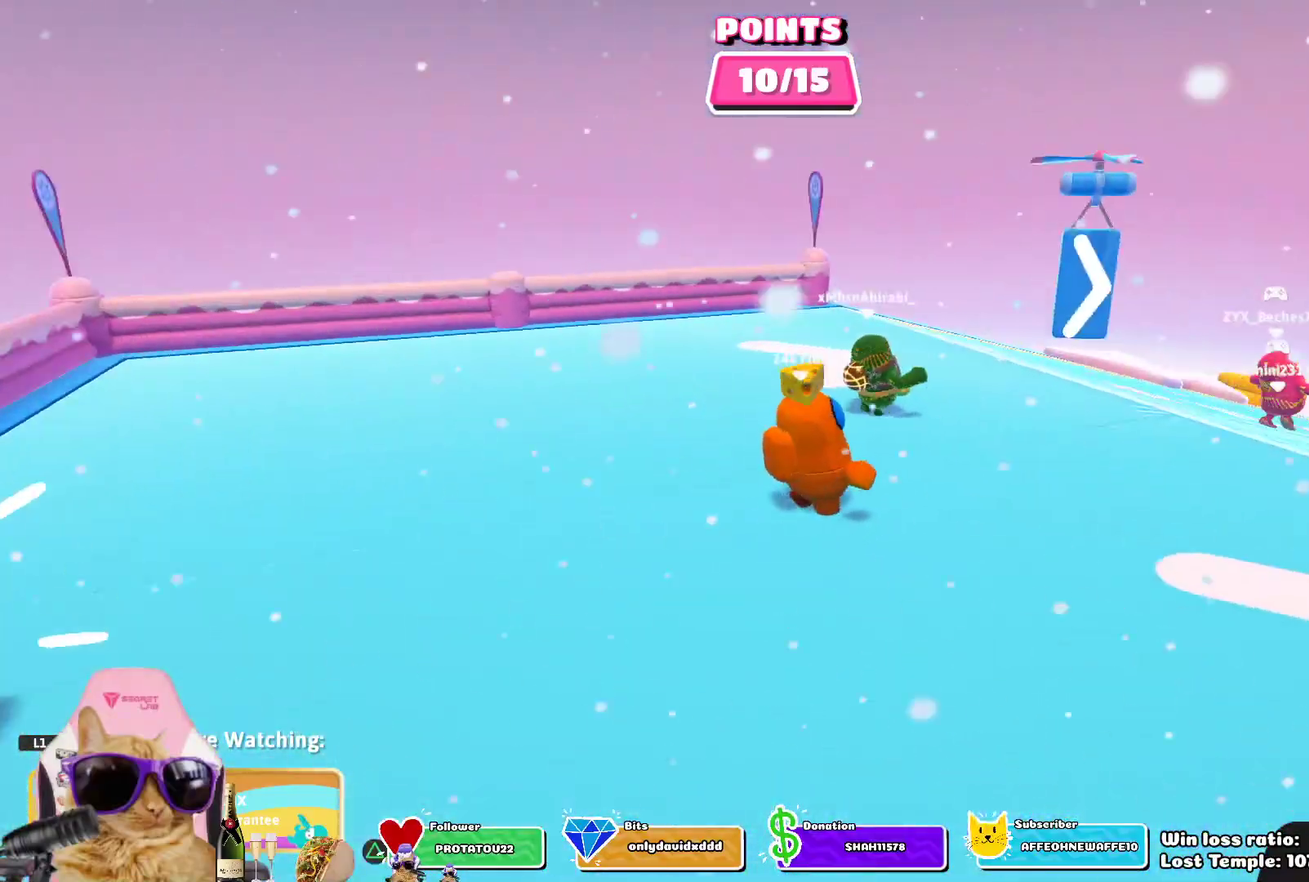
{"dt_ms": 500, "buttons": [], "left_stick": "center", "right_stick": "center", "events": [[33, "right_stick", "center"]]}